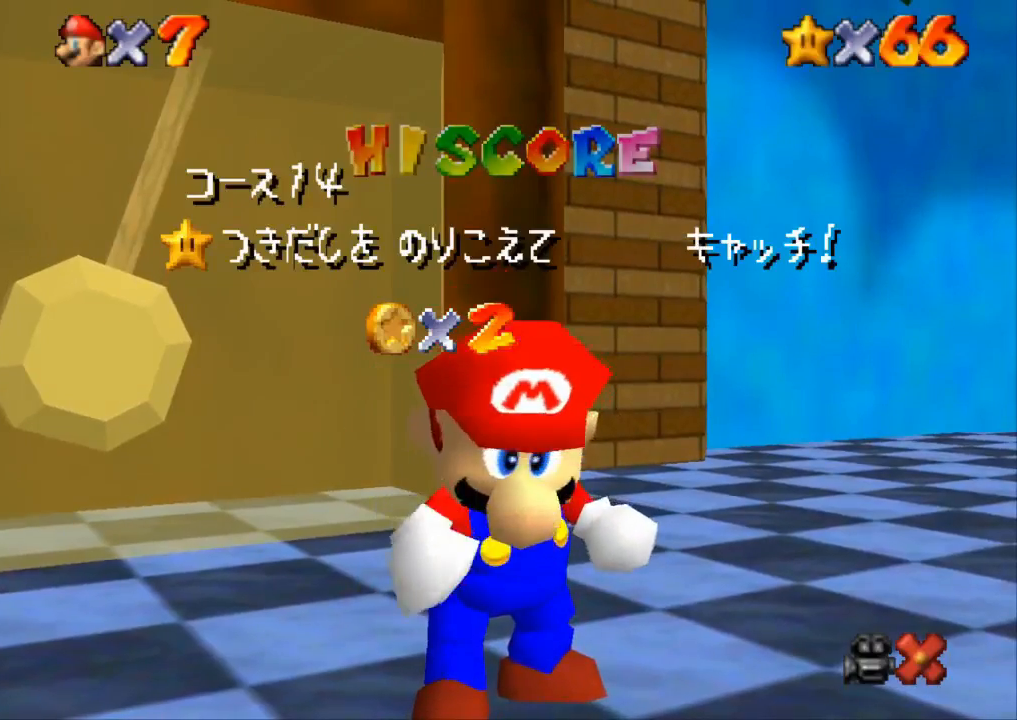
Gameplay with a controller (PlayStation layout); each line is a JSON object with the inputs held at the frame after it. "events" lists button and stick changes between this image and that frame as [ms after this image, input, new state], when the widget could be followed in between. Not read: R3.
{"buttons": [], "left_stick": "down", "right_stick": "center", "events": [[350, "left_stick", "down"]]}
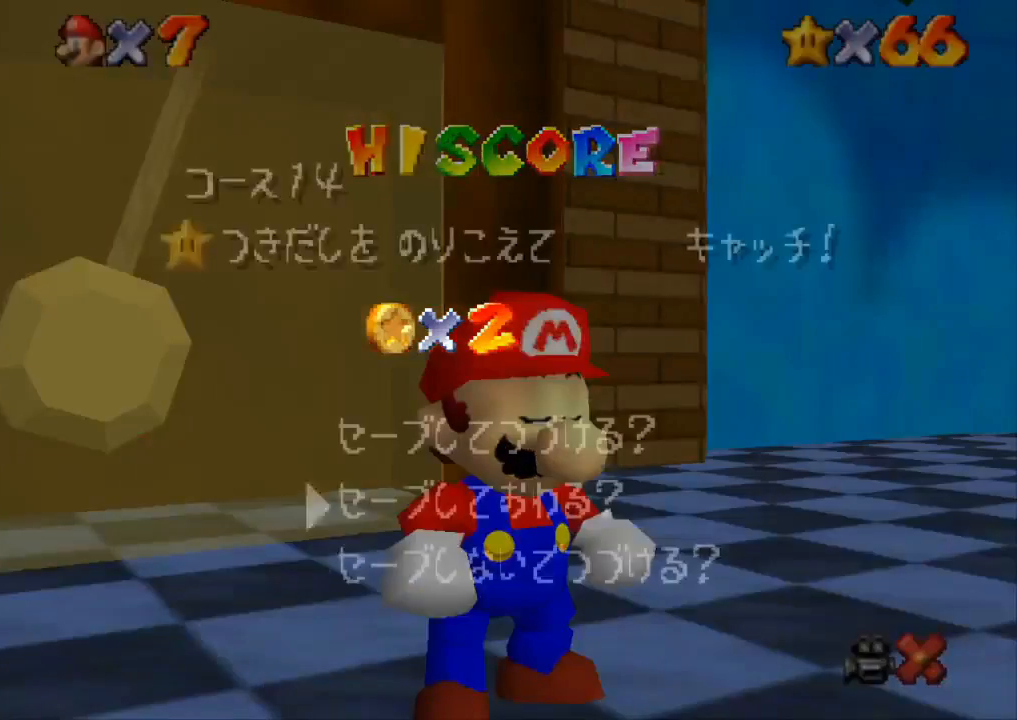
{"buttons": [], "left_stick": "up", "right_stick": "center", "events": [[100, "left_stick", "center"], [251, "CROSS", "down"], [384, "left_stick", "up"], [401, "CROSS", "up"]]}
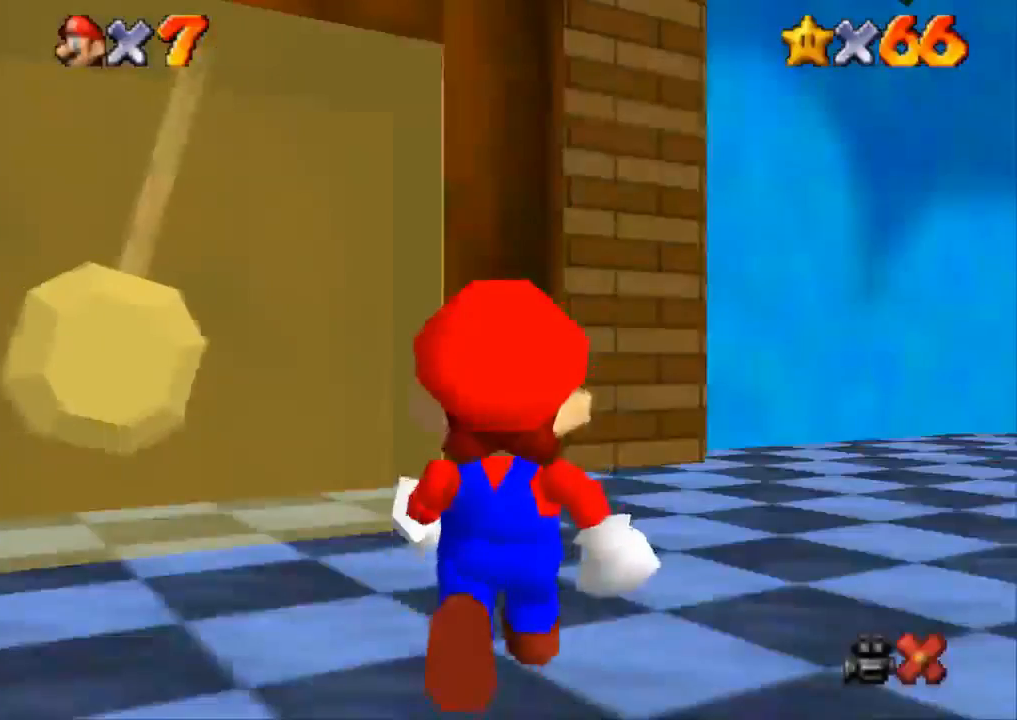
{"buttons": [], "left_stick": "up", "right_stick": "center", "events": [[67, "left_stick", "left"], [333, "left_stick", "down"], [450, "left_stick", "up-right"], [500, "left_stick", "up"]]}
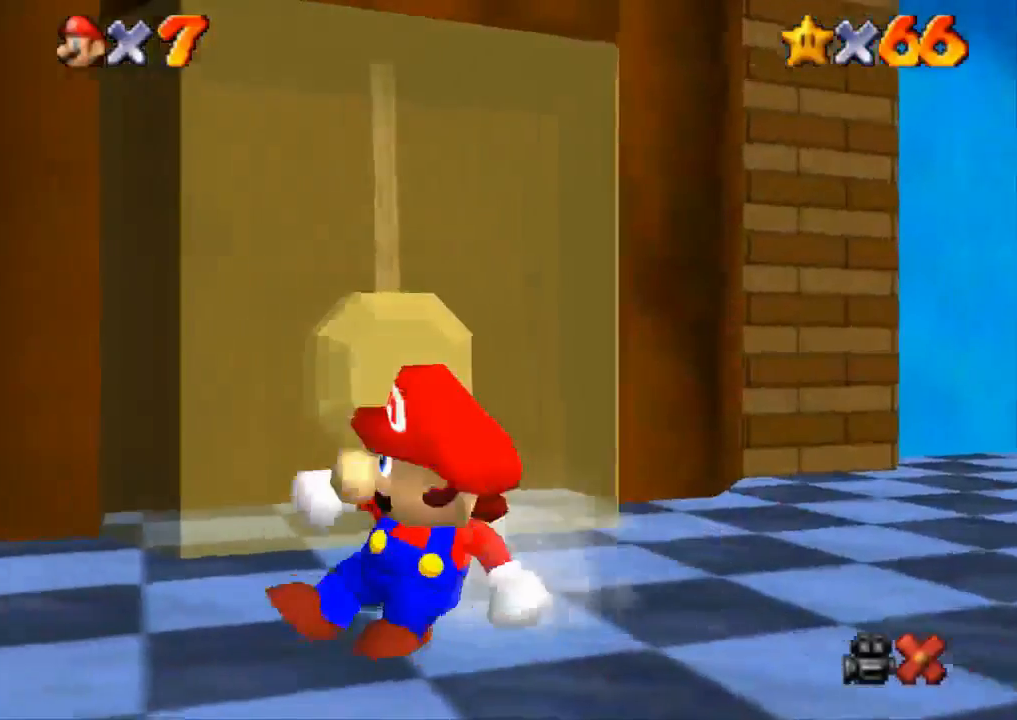
{"buttons": ["CROSS"], "left_stick": "up-right", "right_stick": "center", "events": [[217, "CROSS", "down"], [334, "left_stick", "up-right"]]}
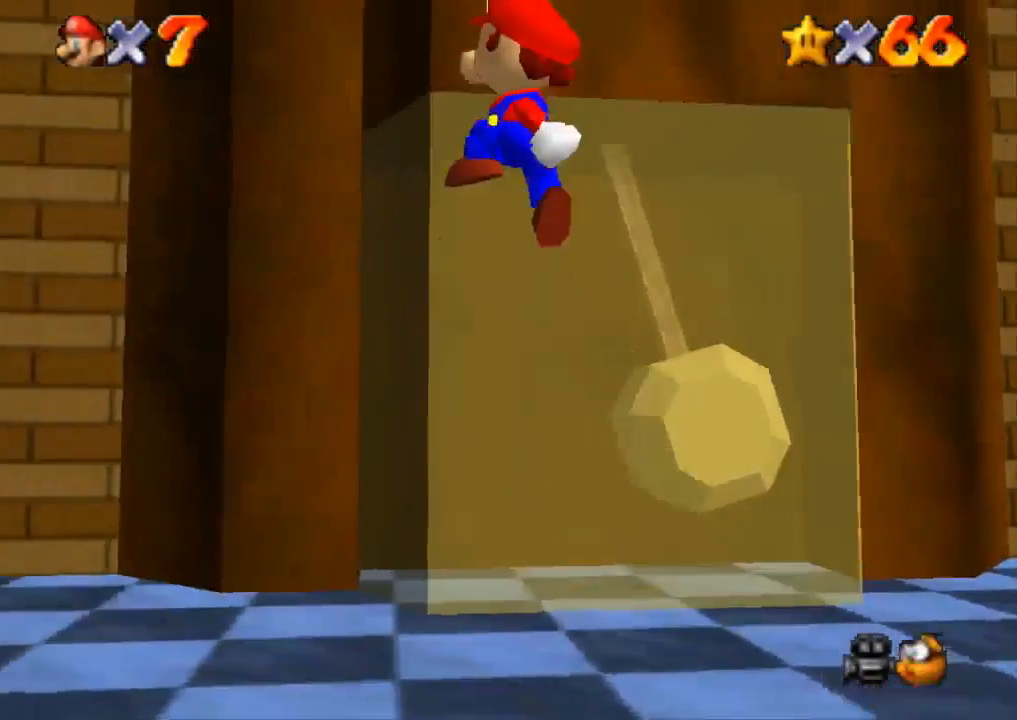
{"buttons": [], "left_stick": "up-left", "right_stick": "center", "events": [[167, "CROSS", "up"], [434, "left_stick", "center"], [501, "left_stick", "up-left"]]}
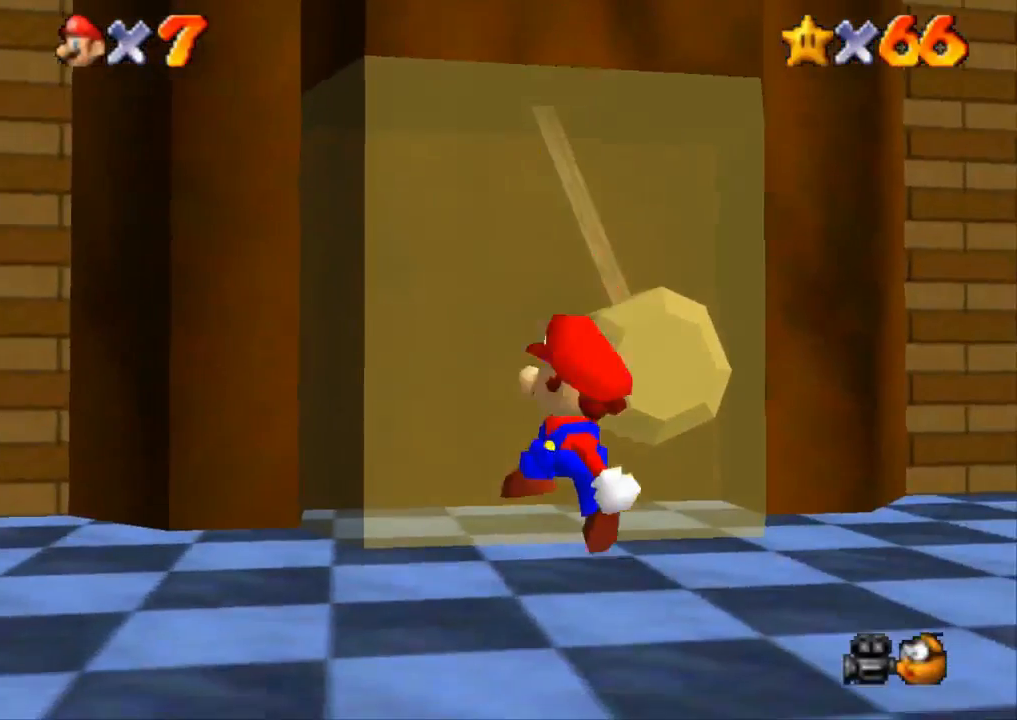
{"buttons": ["CROSS"], "left_stick": "up", "right_stick": "center", "events": [[50, "CROSS", "down"], [183, "left_stick", "up"]]}
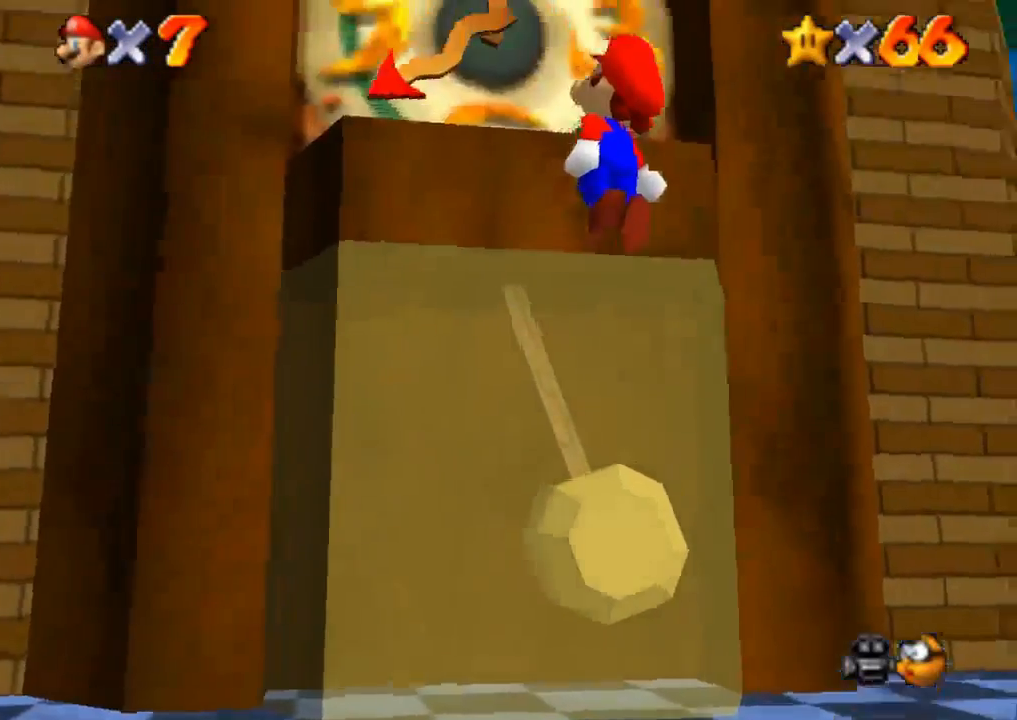
{"buttons": [], "left_stick": "center", "right_stick": "center", "events": [[17, "CROSS", "up"], [84, "CROSS", "down"], [134, "CROSS", "up"], [217, "CROSS", "down"], [300, "CROSS", "up"], [451, "left_stick", "center"]]}
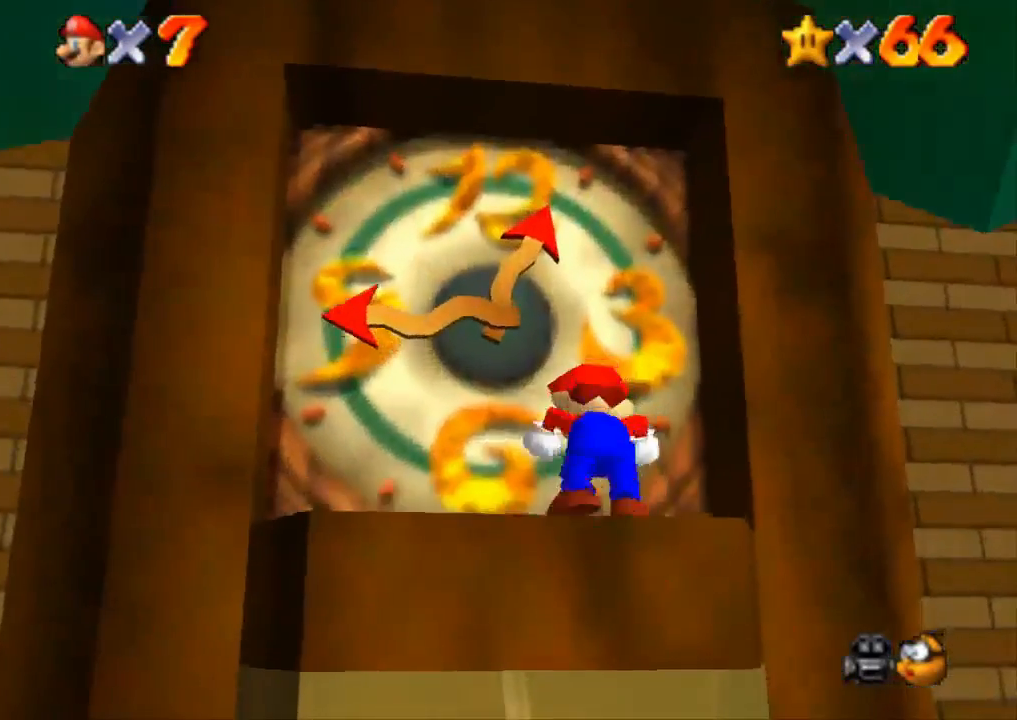
{"buttons": [], "left_stick": "center", "right_stick": "center", "events": [[183, "left_stick", "up"], [333, "left_stick", "center"]]}
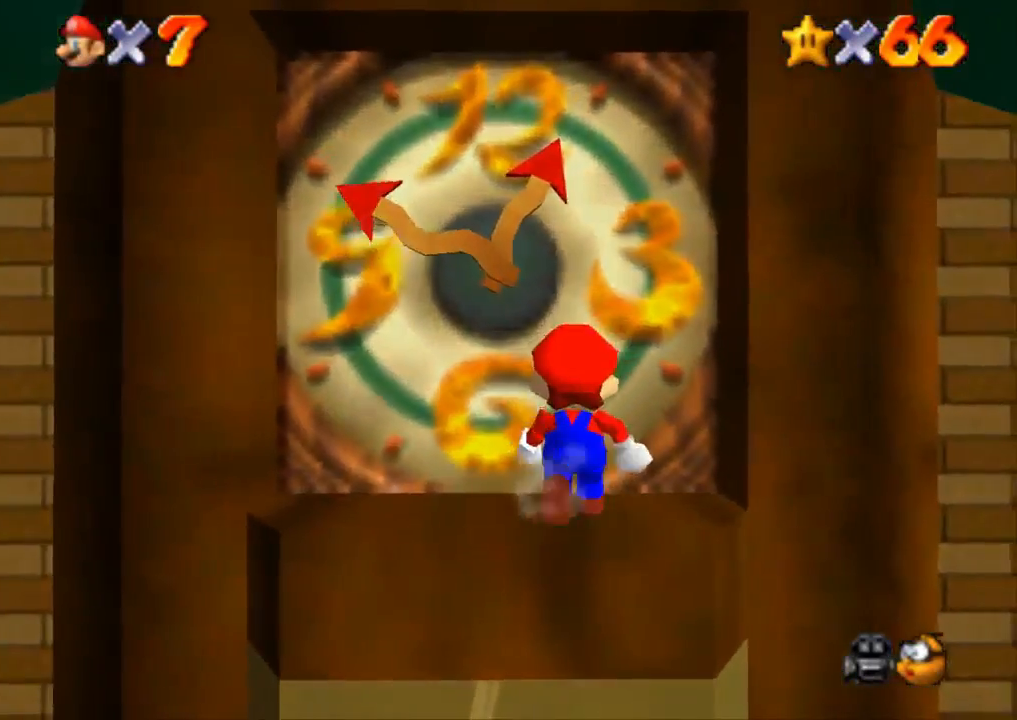
{"buttons": ["CROSS"], "left_stick": "up-left", "right_stick": "center", "events": [[434, "CROSS", "down"], [434, "left_stick", "up-left"]]}
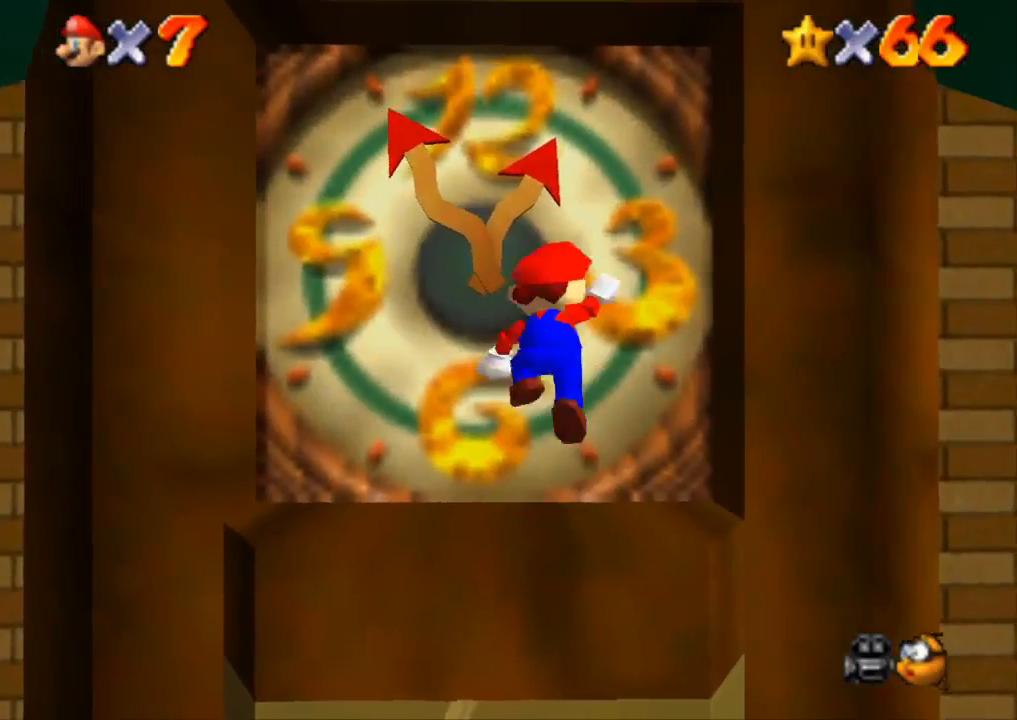
{"buttons": ["CROSS", "SQUARE"], "left_stick": "up", "right_stick": "center", "events": [[283, "left_stick", "up"], [317, "SQUARE", "down"]]}
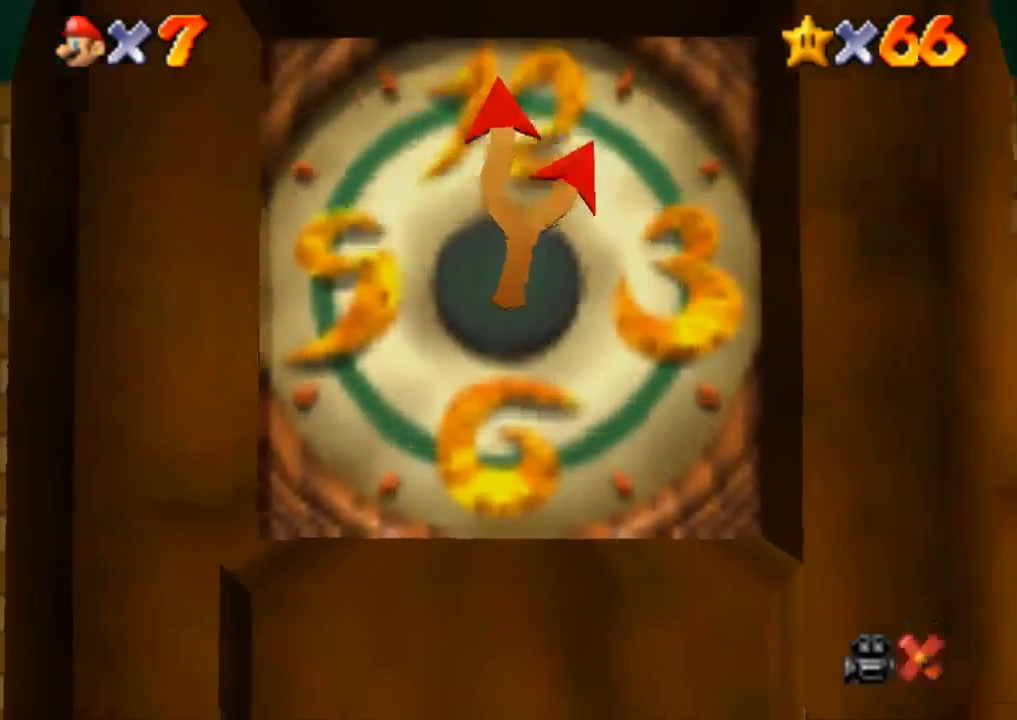
{"buttons": ["START"], "left_stick": "up", "right_stick": "center", "events": [[300, "CROSS", "up"], [350, "SQUARE", "up"], [501, "START", "down"]]}
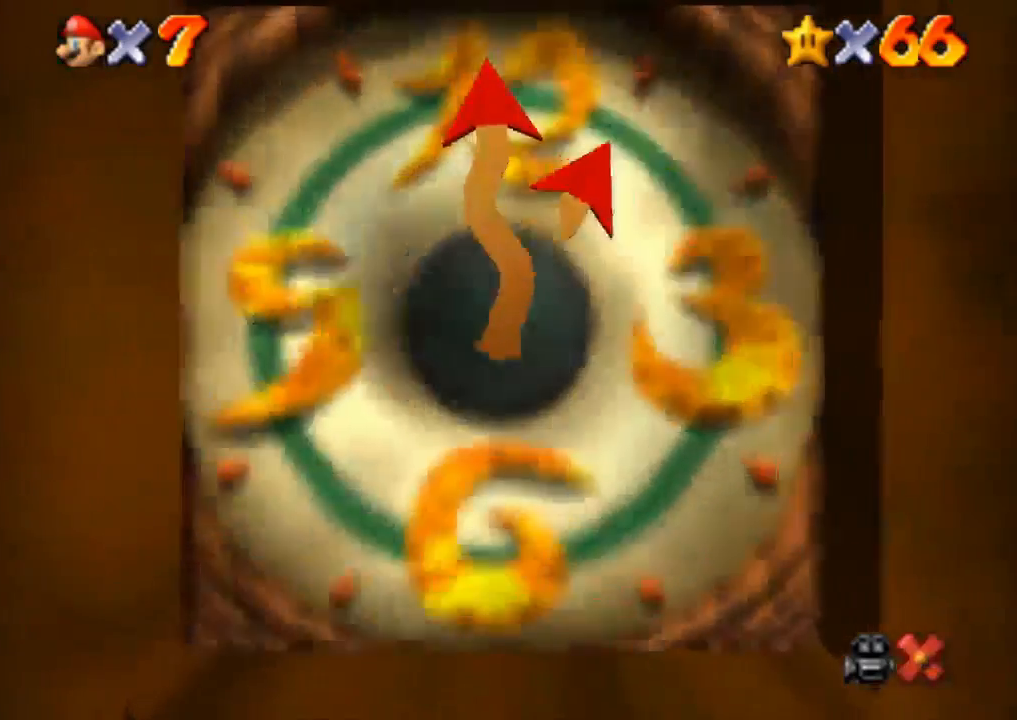
{"buttons": [], "left_stick": "center", "right_stick": "center", "events": [[50, "START", "up"], [116, "START", "down"], [166, "START", "up"], [267, "left_stick", "center"]]}
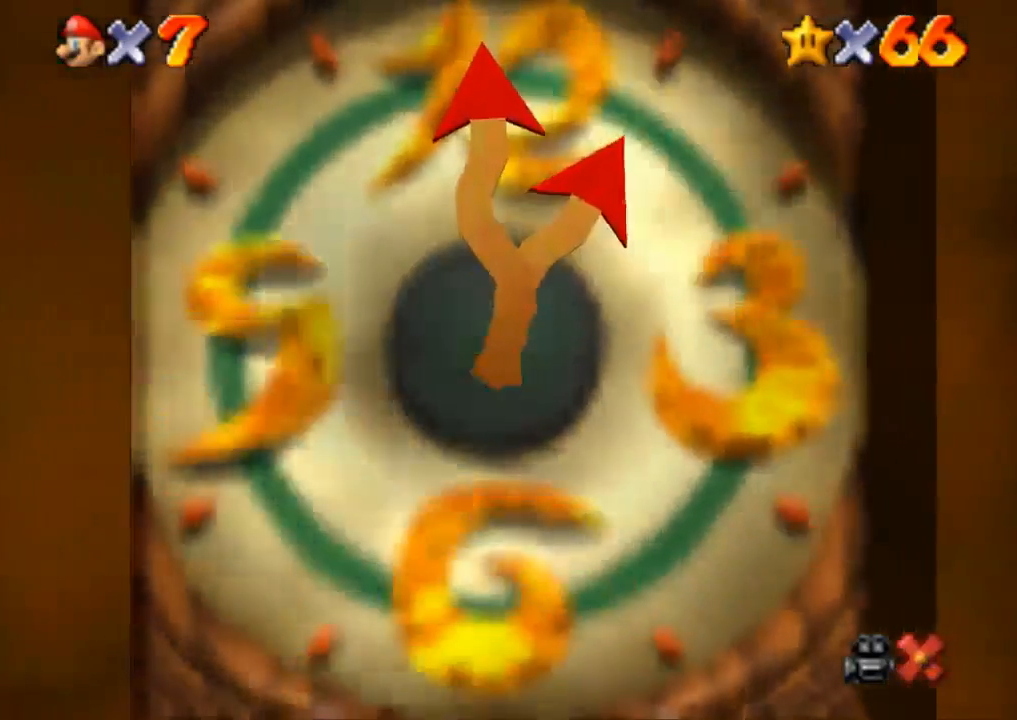
{"buttons": ["START"], "left_stick": "center", "right_stick": "center", "events": [[67, "START", "down"], [117, "START", "up"], [484, "START", "down"]]}
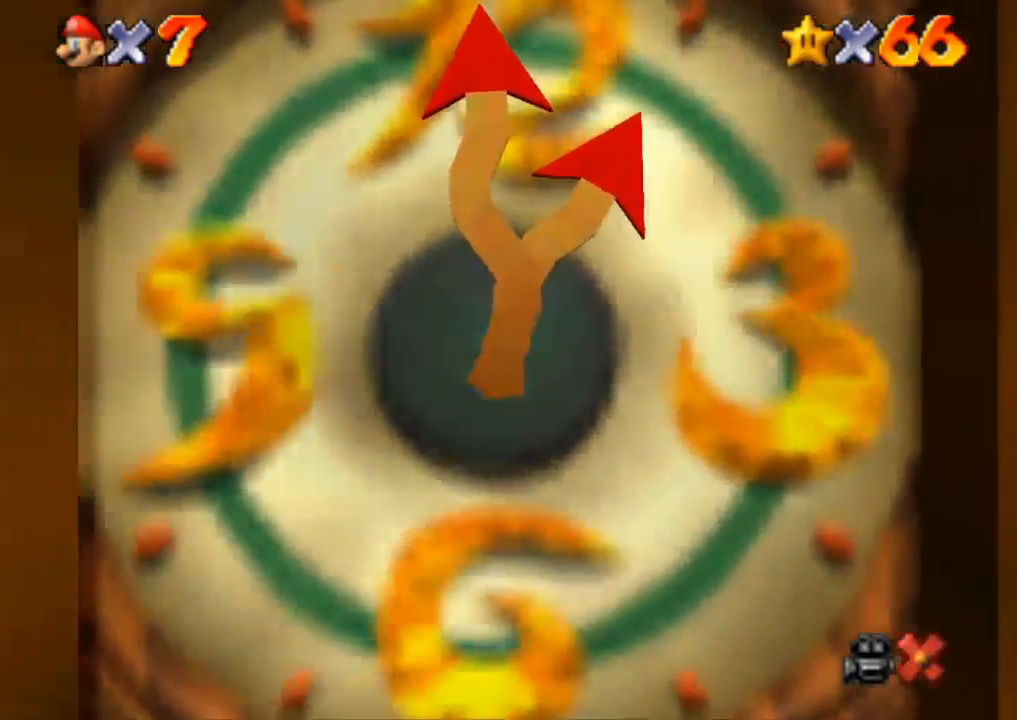
{"buttons": ["START"], "left_stick": "center", "right_stick": "center", "events": [[50, "START", "up"], [233, "START", "down"], [317, "START", "up"], [367, "START", "down"], [417, "START", "up"], [483, "START", "down"]]}
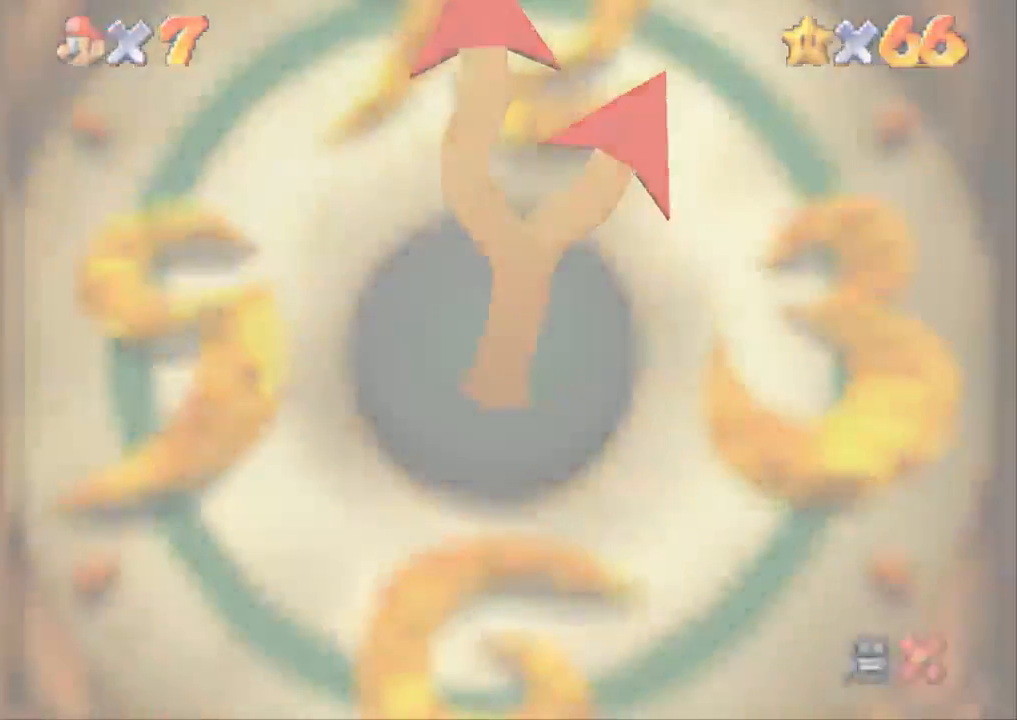
{"buttons": [], "left_stick": "center", "right_stick": "center", "events": [[33, "START", "up"], [200, "START", "down"], [284, "START", "up"], [451, "START", "down"], [484, "START", "up"]]}
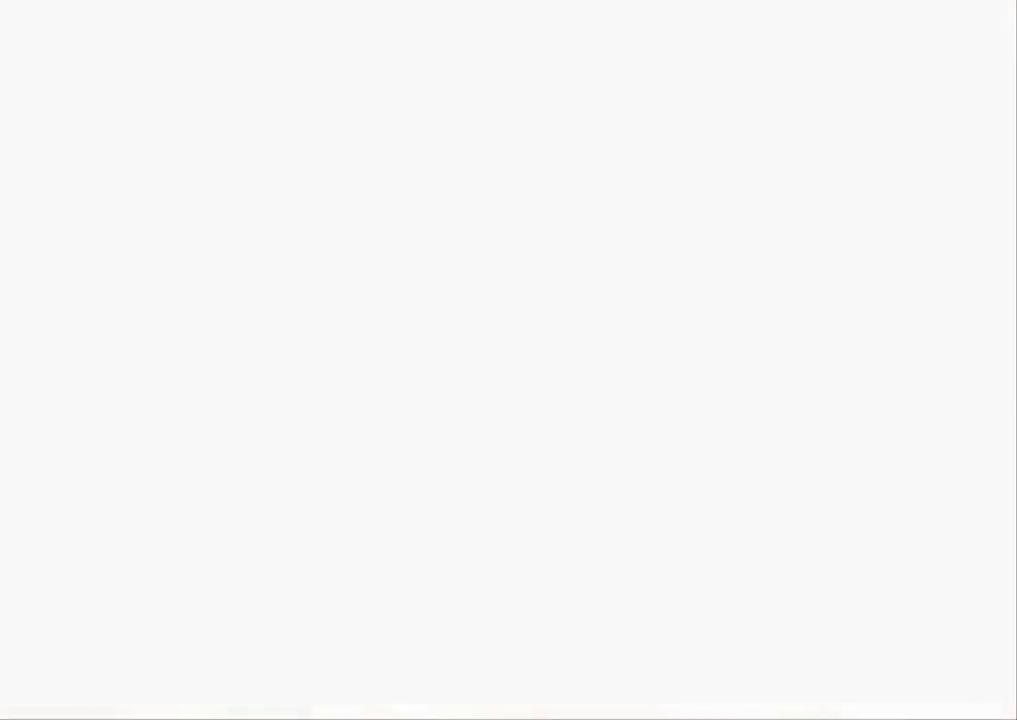
{"buttons": ["START"], "left_stick": "center", "right_stick": "center", "events": [[66, "START", "down"], [233, "START", "up"], [267, "START", "down"], [317, "START", "up"], [417, "START", "down"], [450, "START", "up"], [500, "START", "down"]]}
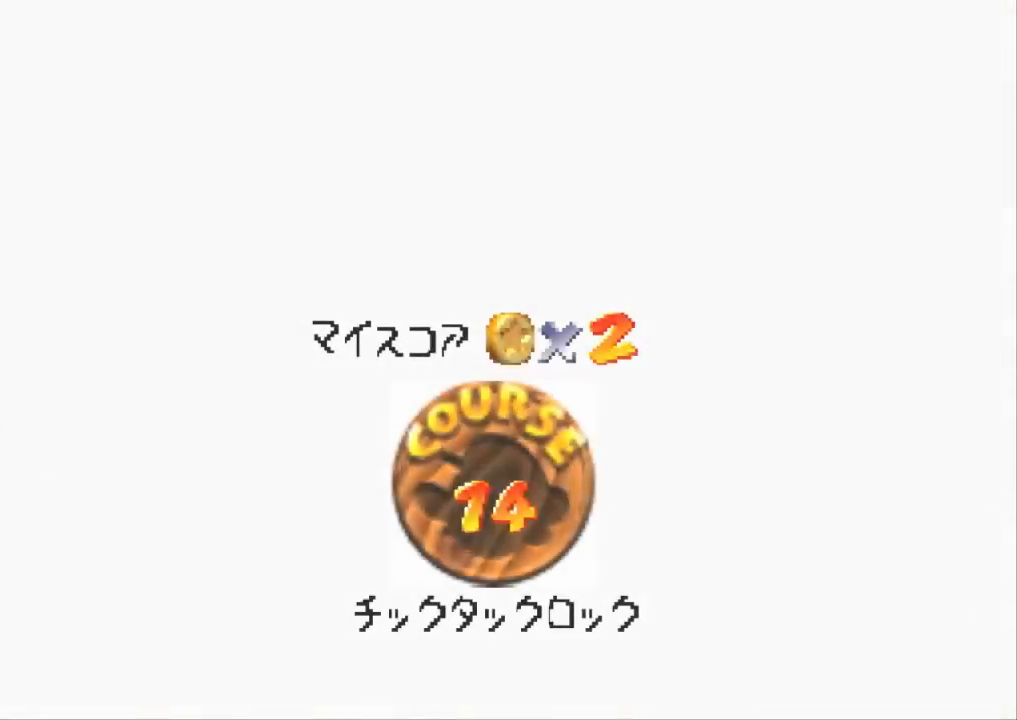
{"buttons": ["START"], "left_stick": "center", "right_stick": "center", "events": [[100, "START", "up"], [134, "START", "down"], [217, "START", "up"], [284, "START", "down"], [334, "START", "up"], [367, "START", "down"], [401, "START", "up"], [467, "START", "down"]]}
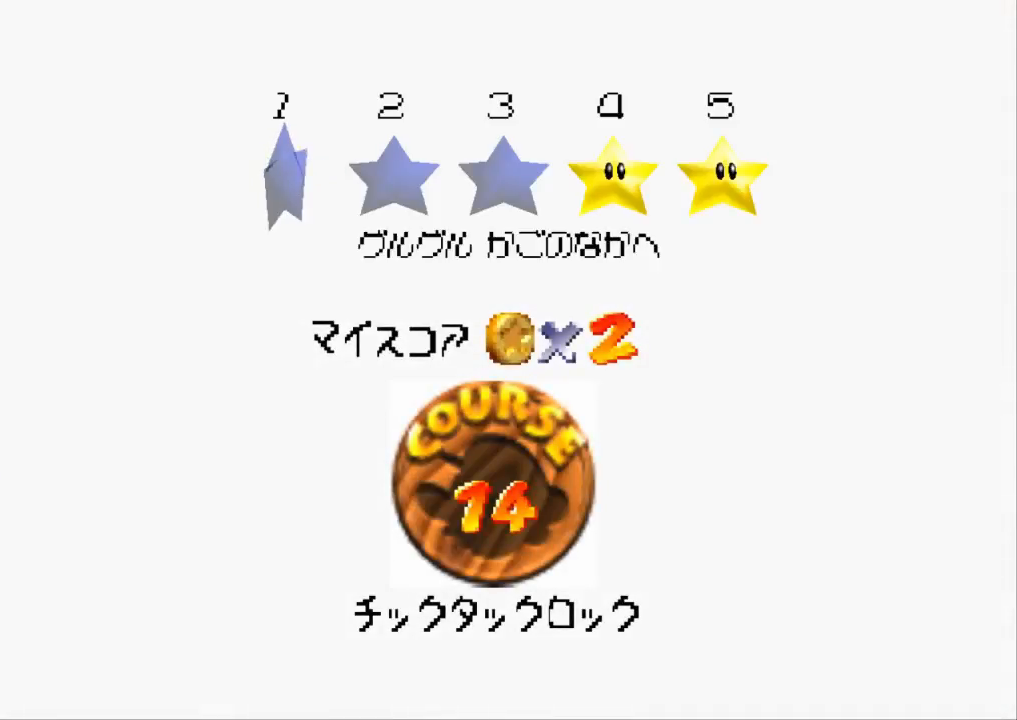
{"buttons": [], "left_stick": "center", "right_stick": "center", "events": [[50, "START", "up"], [200, "START", "down"], [300, "START", "up"]]}
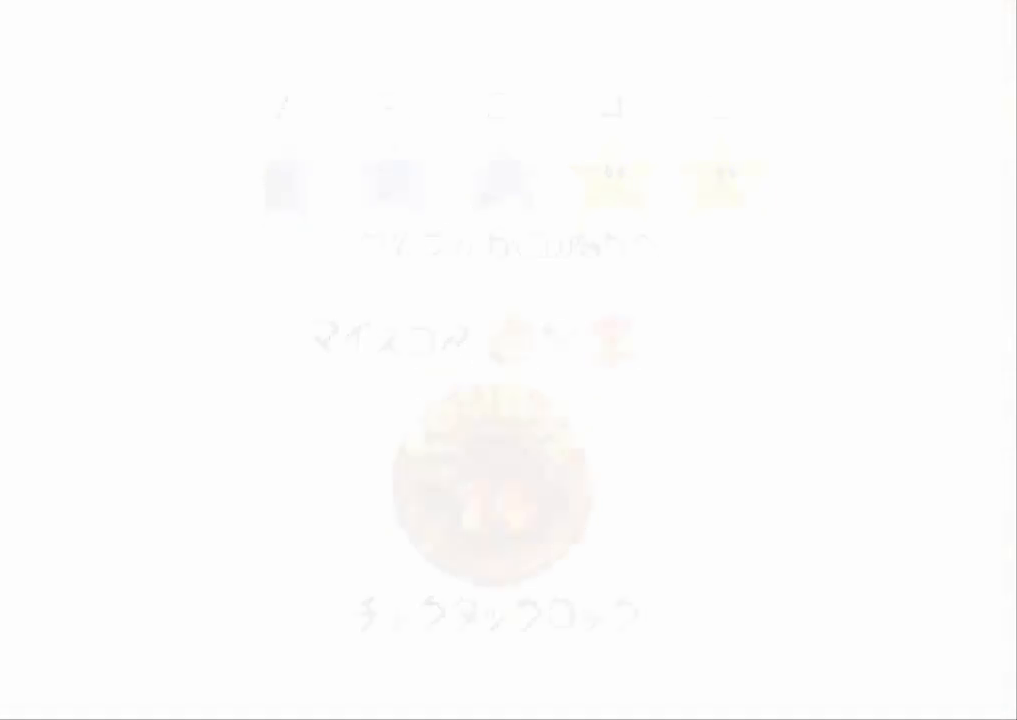
{"buttons": [], "left_stick": "center", "right_stick": "down-right", "events": [[501, "right_stick", "down-right"]]}
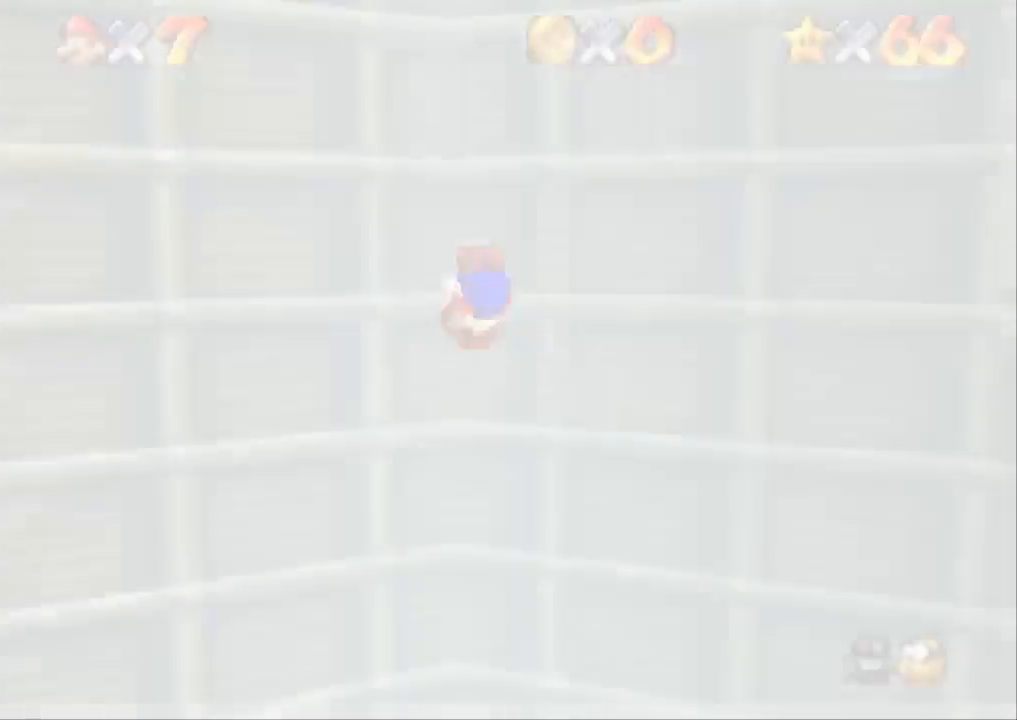
{"buttons": [], "left_stick": "left", "right_stick": "center", "events": [[317, "right_stick", "center"], [467, "left_stick", "left"]]}
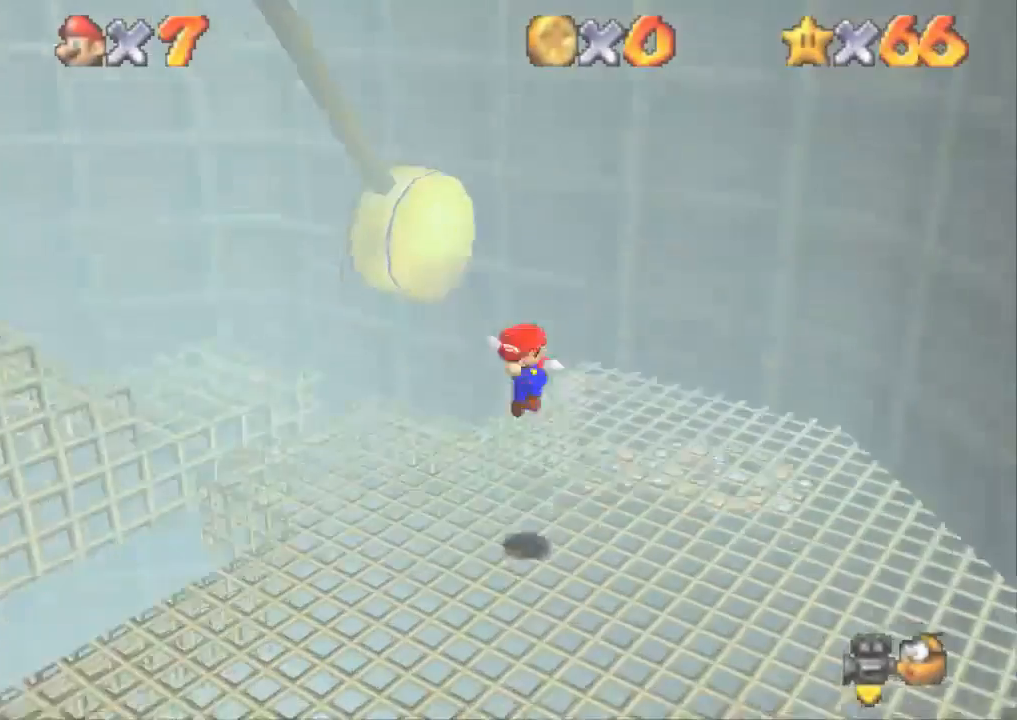
{"buttons": [], "left_stick": "left", "right_stick": "center", "events": []}
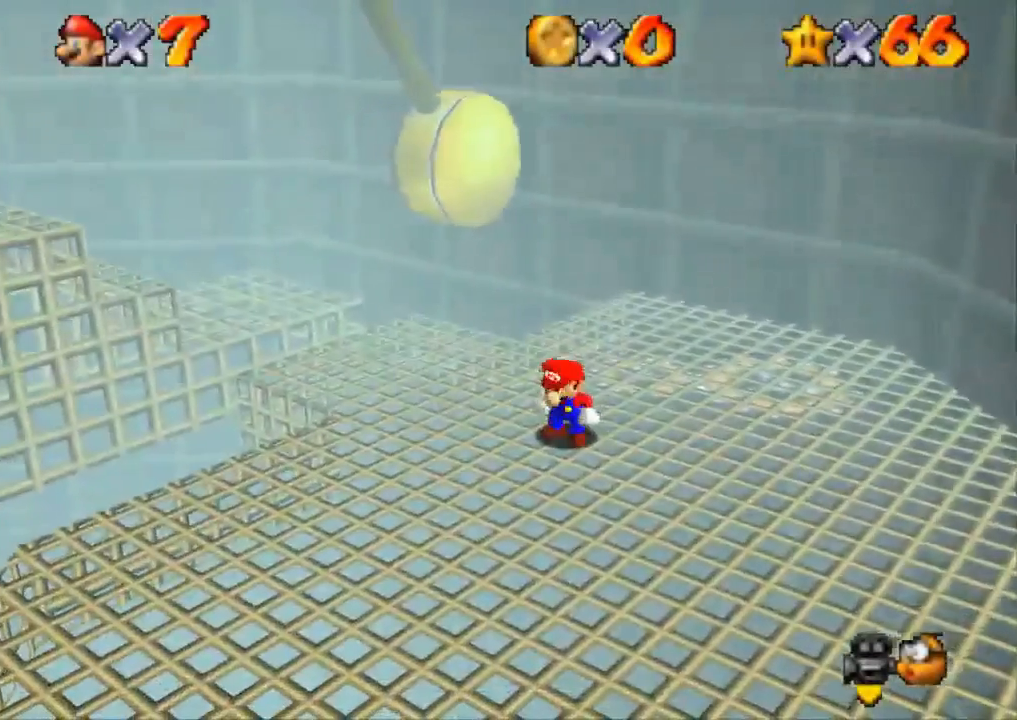
{"buttons": ["CROSS", "SQUARE"], "left_stick": "left", "right_stick": "center", "events": [[367, "CROSS", "down"], [400, "SQUARE", "down"]]}
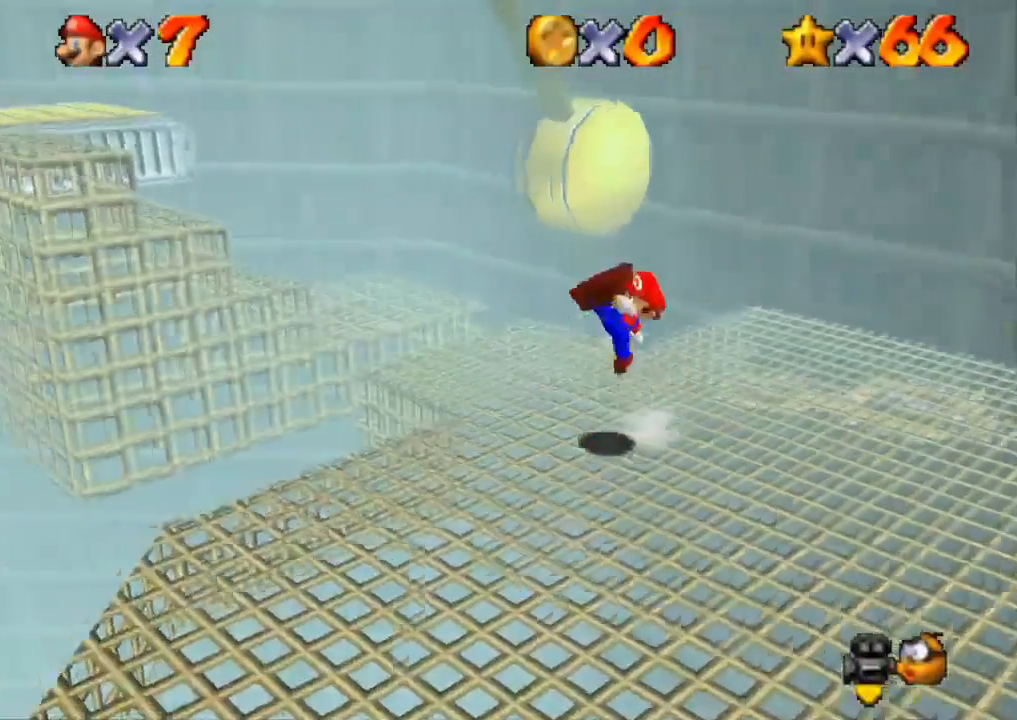
{"buttons": ["CROSS"], "left_stick": "up-left", "right_stick": "center", "events": [[33, "SQUARE", "up"], [67, "CROSS", "up"], [300, "left_stick", "up-left"], [334, "CROSS", "down"]]}